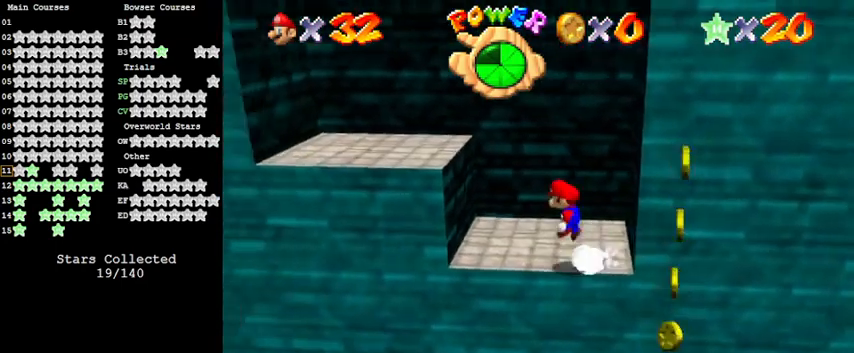
Gameplay with keyboard; each line is a JSON object with the keys held at the frame after it. "events" lists presses ("down") and releases ("up") of "a", "c", "ctrl", "d", "down", "left", "return", "right", "s", "shift", "up", "w", "x" and "y" between this image and that frame as [ms after this image, input, new state], when the widget could be followed in between. No other keys are recorded. Mouse input is not recorded.
{"keys": ["ctrl", "left", "up"], "events": [[100, "up", "down"], [367, "ctrl", "down"], [500, "shift", "up"]]}
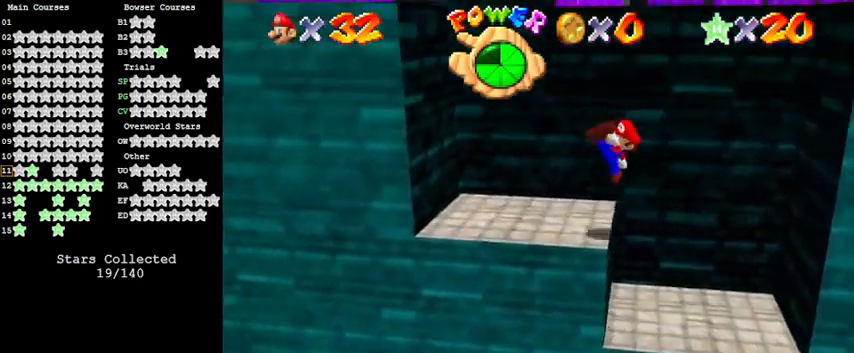
{"keys": ["right"], "events": [[33, "ctrl", "up"], [233, "left", "up"], [233, "right", "down"], [233, "up", "up"]]}
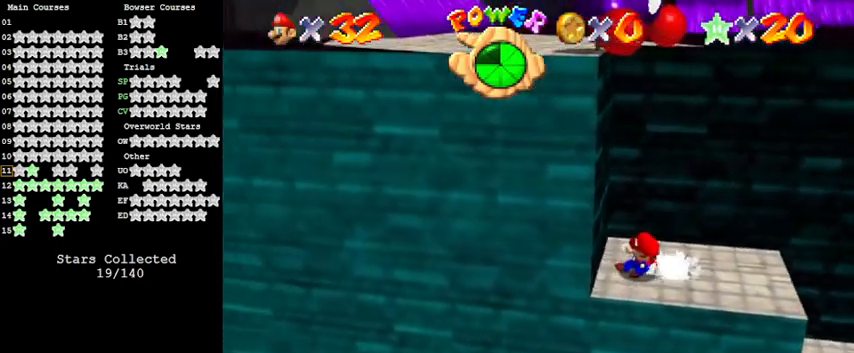
{"keys": ["d"], "events": [[200, "left", "down"], [233, "right", "up"], [267, "left", "up"], [467, "d", "down"]]}
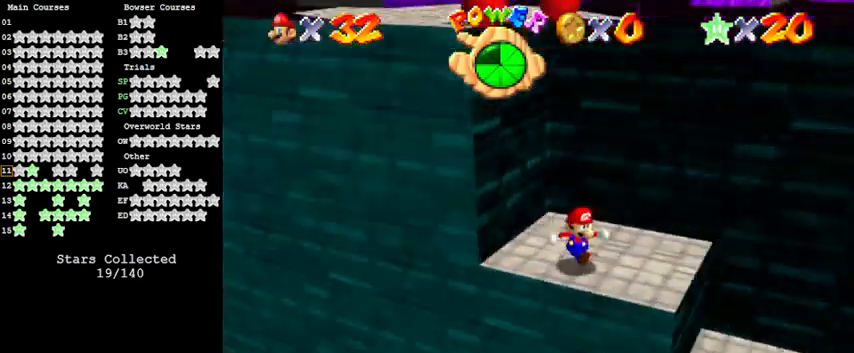
{"keys": ["right"], "events": [[67, "d", "up"], [467, "right", "down"]]}
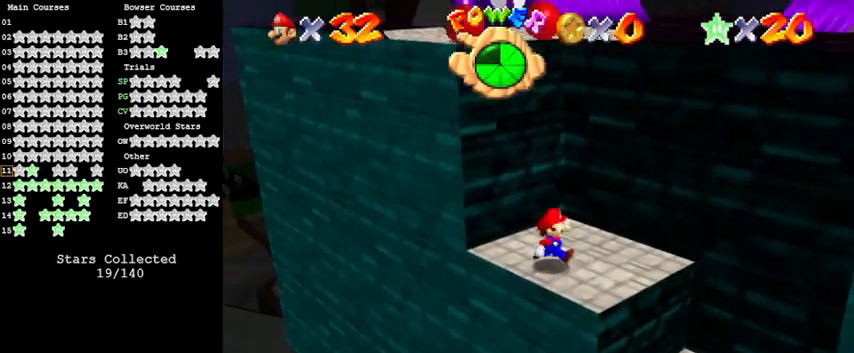
{"keys": ["left", "right"], "events": [[67, "up", "down"], [333, "up", "up"], [500, "left", "down"]]}
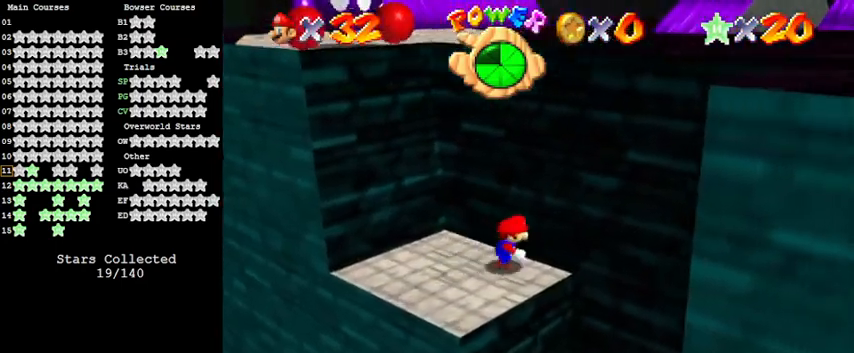
{"keys": ["shift", "up"], "events": [[33, "right", "up"], [267, "up", "down"], [467, "left", "up"], [500, "shift", "down"]]}
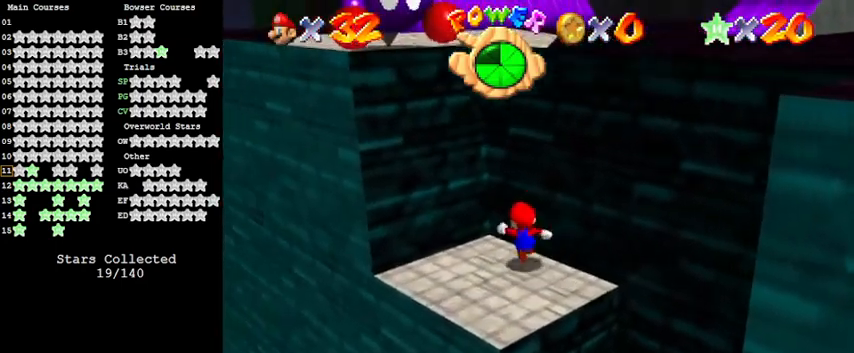
{"keys": ["up"], "events": [[133, "left", "down"], [433, "shift", "up"], [500, "left", "up"]]}
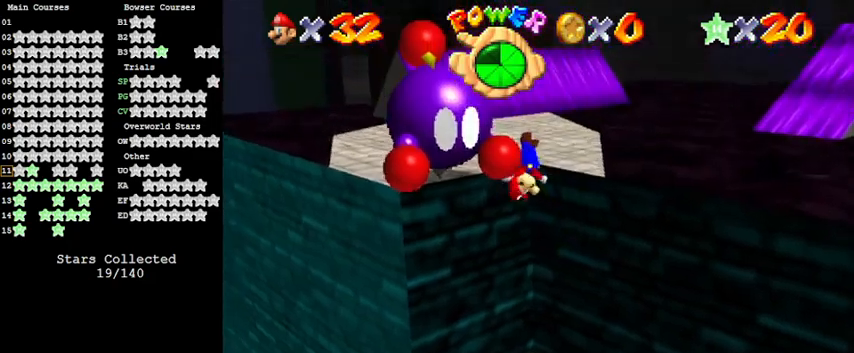
{"keys": [], "events": [[100, "d", "down"], [167, "up", "up"], [200, "d", "up"], [300, "c", "down"], [333, "s", "down"], [400, "c", "up"], [400, "s", "up"]]}
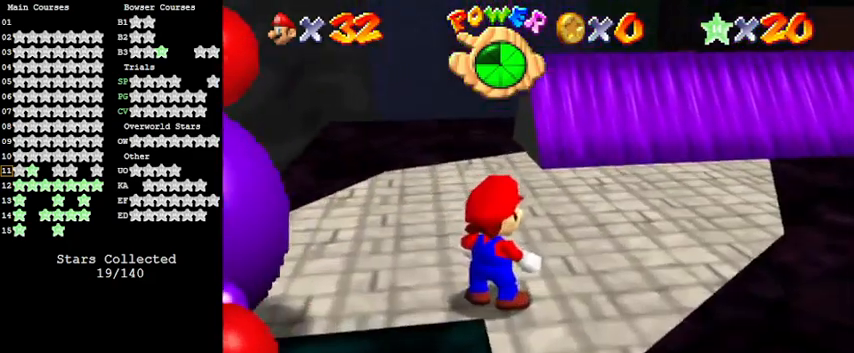
{"keys": [], "events": [[67, "right", "down"], [200, "right", "up"]]}
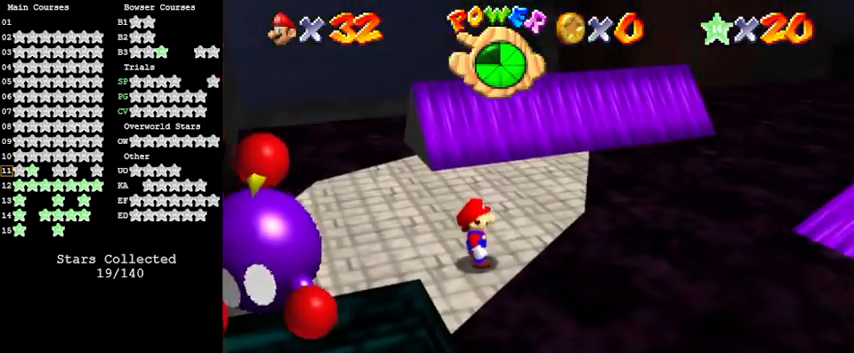
{"keys": ["right", "shift"], "events": [[267, "up", "down"], [367, "shift", "down"], [467, "up", "up"], [500, "right", "down"]]}
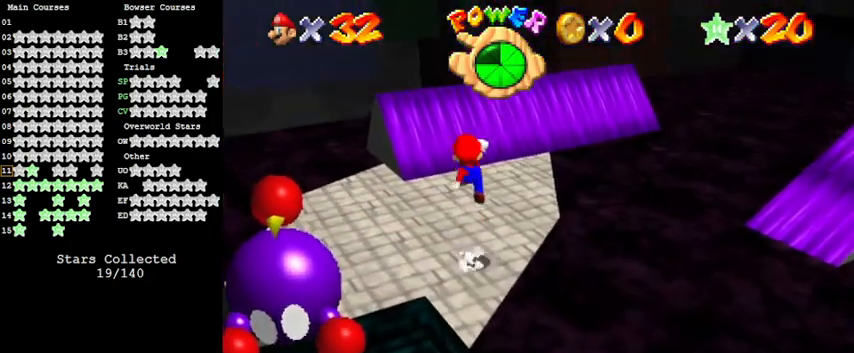
{"keys": ["up"], "events": [[133, "ctrl", "down"], [133, "right", "up"], [200, "up", "down"], [233, "ctrl", "up"], [233, "shift", "up"], [267, "c", "down"], [333, "up", "up"], [367, "a", "down"], [433, "c", "up"], [433, "up", "down"], [500, "a", "up"]]}
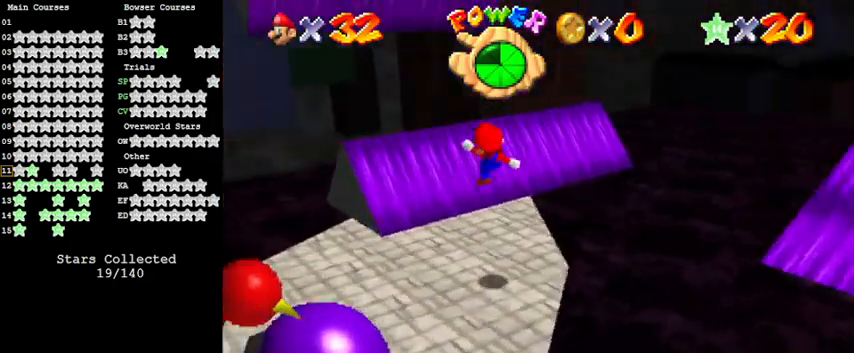
{"keys": ["left", "up"], "events": [[67, "a", "down"], [167, "left", "down"], [200, "a", "up"], [300, "shift", "down"], [467, "shift", "up"]]}
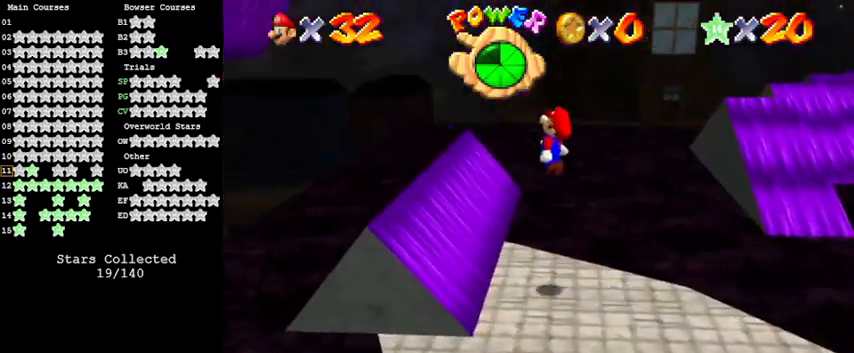
{"keys": ["left", "shift"], "events": [[333, "up", "up"], [433, "shift", "down"]]}
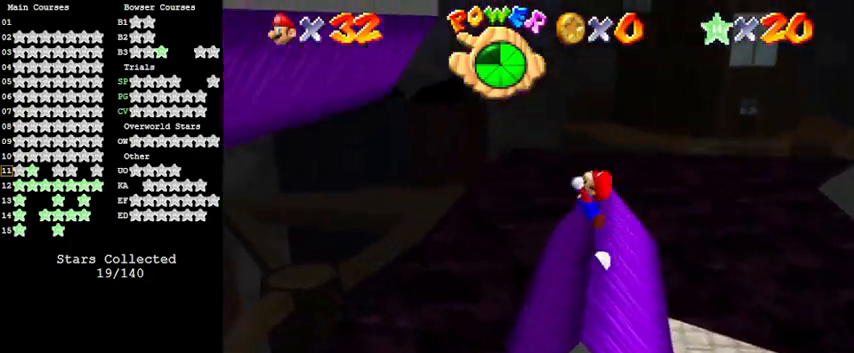
{"keys": ["left", "shift"], "events": []}
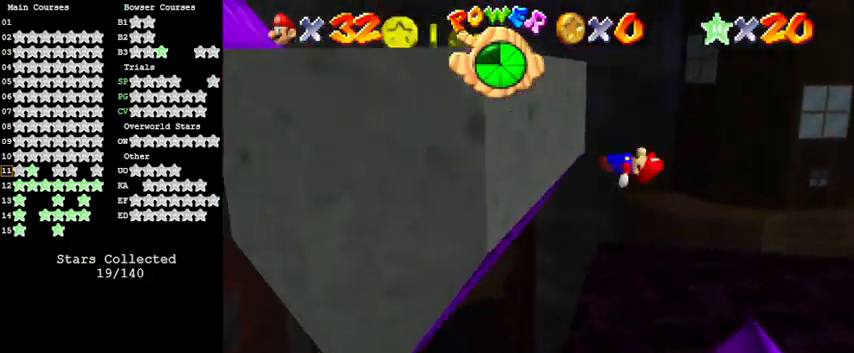
{"keys": ["left", "shift"], "events": [[133, "shift", "up"], [233, "shift", "down"]]}
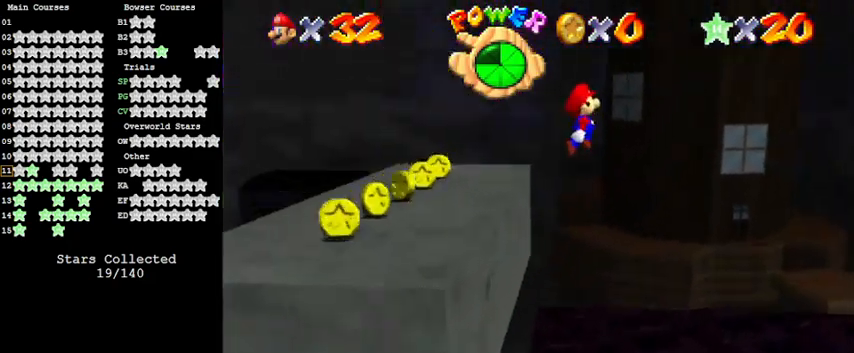
{"keys": ["left", "shift"], "events": []}
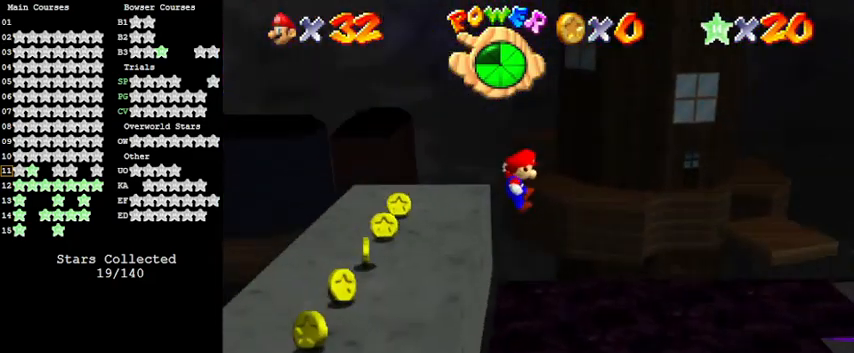
{"keys": ["d", "left"], "events": [[167, "shift", "up"], [233, "shift", "down"], [433, "shift", "up"], [467, "d", "down"]]}
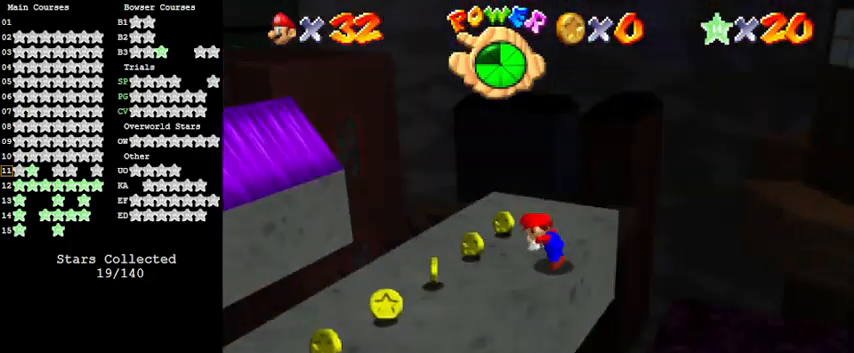
{"keys": [], "events": [[67, "left", "up"], [100, "d", "up"], [200, "d", "down"], [333, "d", "up"]]}
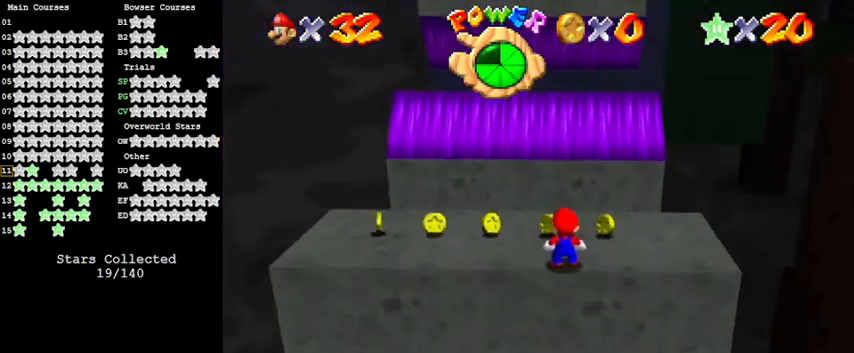
{"keys": [], "events": [[167, "a", "down"], [300, "a", "up"], [367, "a", "down"], [500, "a", "up"]]}
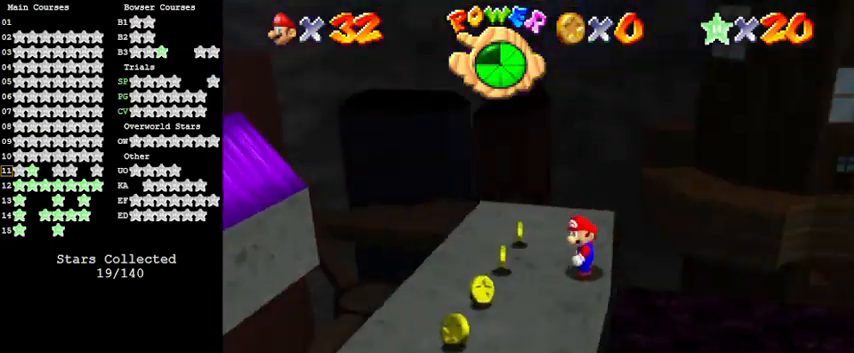
{"keys": [], "events": [[233, "left", "down"], [367, "shift", "down"], [400, "left", "up"], [467, "shift", "up"]]}
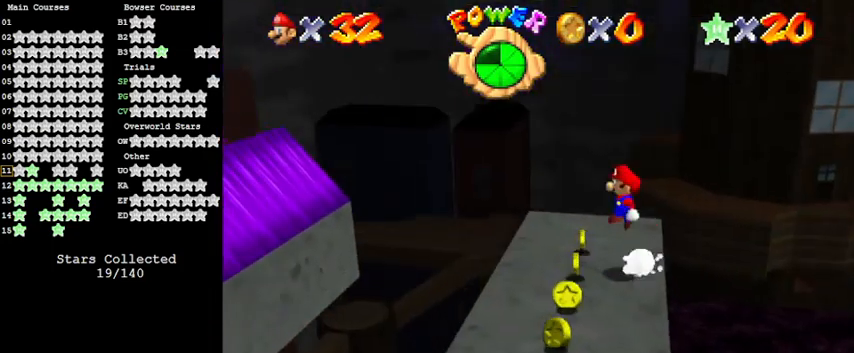
{"keys": ["left", "shift"], "events": [[67, "left", "down"], [433, "shift", "down"]]}
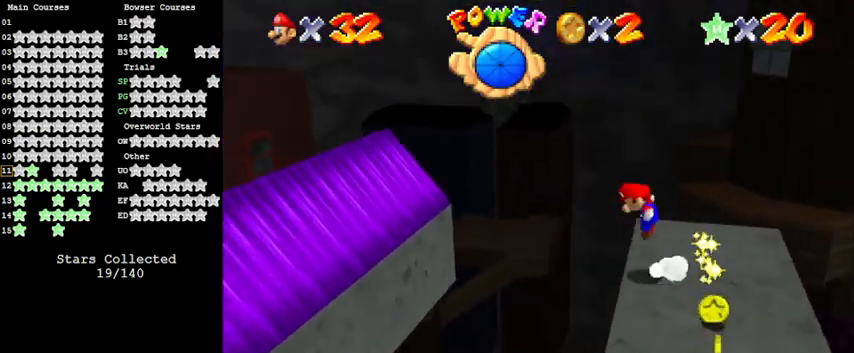
{"keys": ["left", "shift"], "events": []}
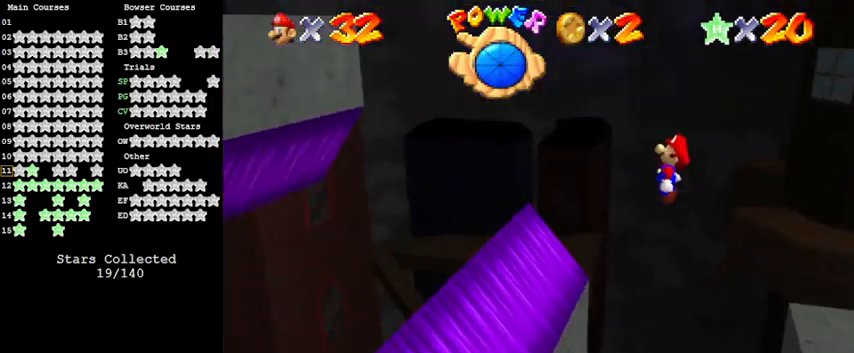
{"keys": ["left", "shift"], "events": [[267, "shift", "up"], [400, "shift", "down"]]}
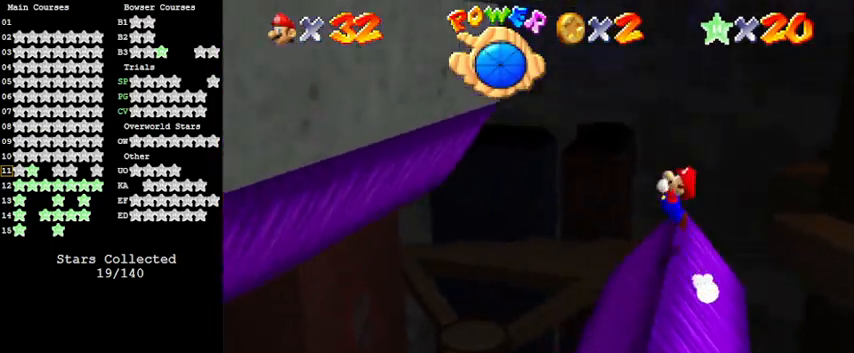
{"keys": ["left", "shift"], "events": []}
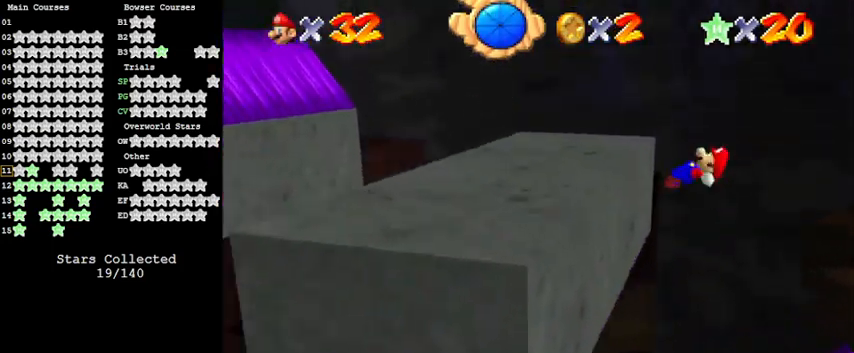
{"keys": ["left", "shift"], "events": [[67, "shift", "up"], [200, "shift", "down"]]}
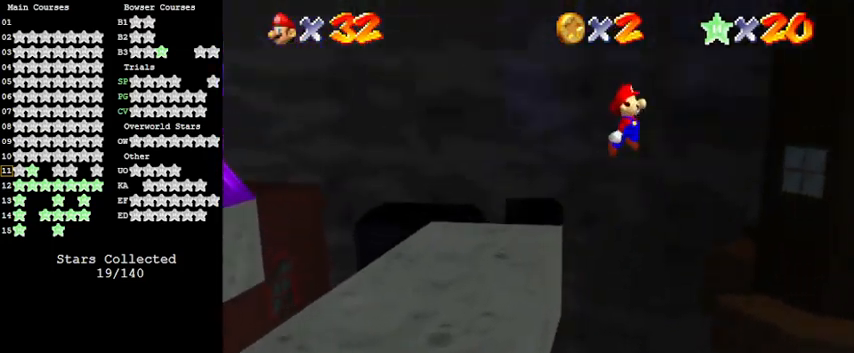
{"keys": ["d", "left"], "events": [[367, "shift", "up"], [433, "d", "down"]]}
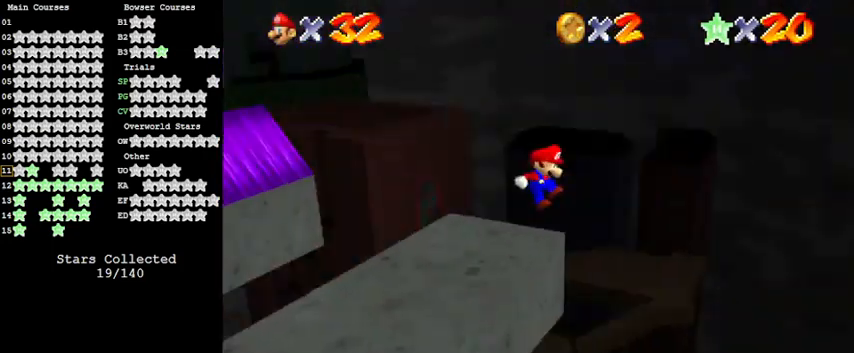
{"keys": ["shift"], "events": [[100, "d", "up"], [233, "up", "down"], [367, "shift", "down"], [467, "left", "up"], [467, "up", "up"]]}
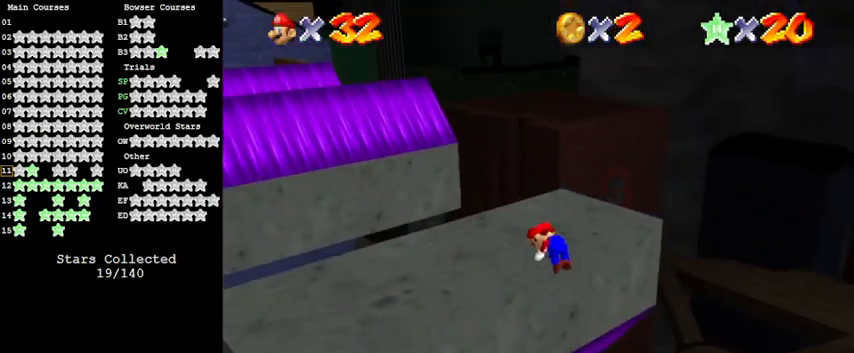
{"keys": [], "events": [[67, "shift", "up"], [200, "d", "down"], [333, "d", "up"]]}
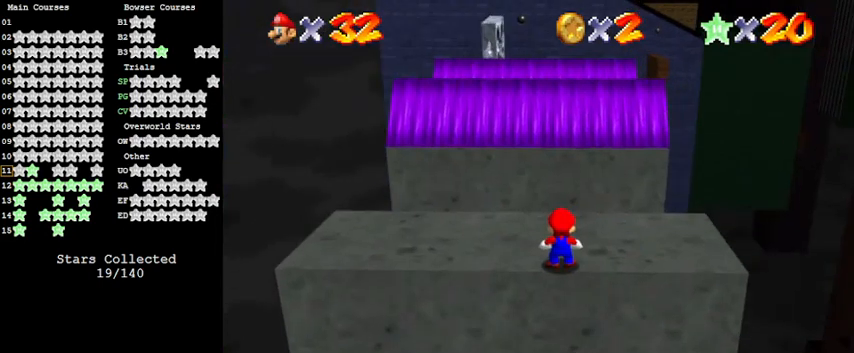
{"keys": [], "events": []}
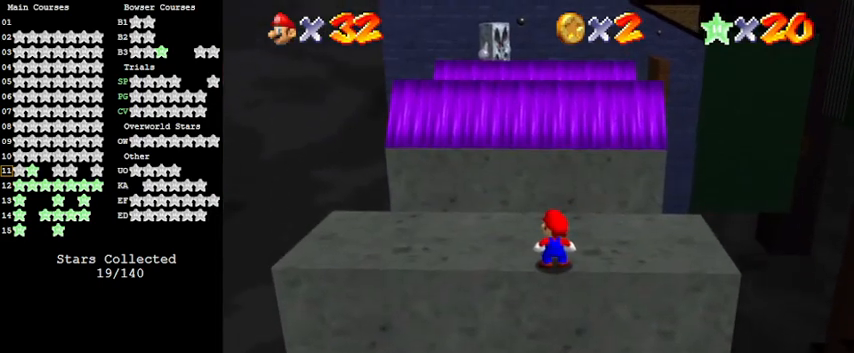
{"keys": [], "events": []}